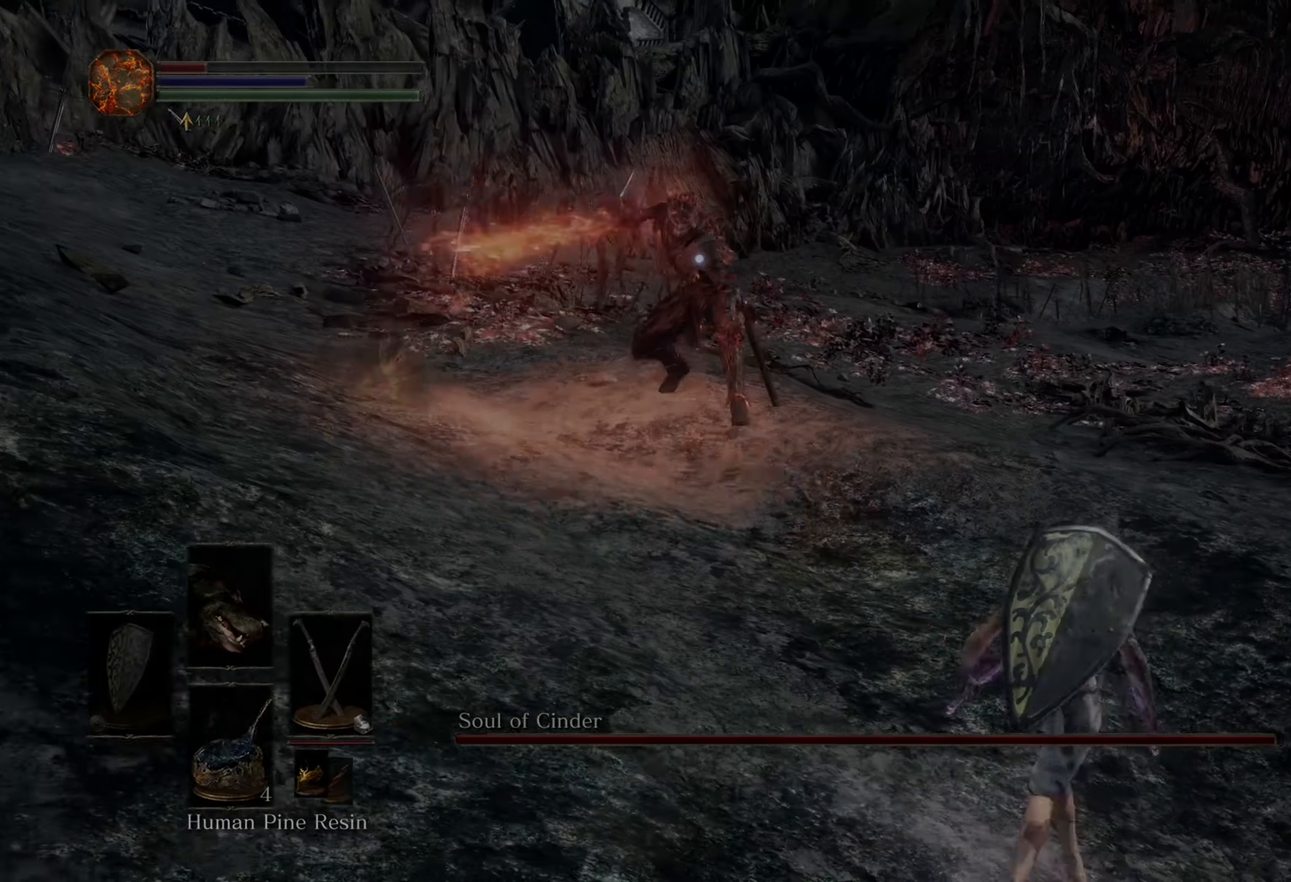
Gameplay with a controller (PlayStation layout); each line is a JSON object with the inputs held at the frame after it (dt_ms = milliseconds from this image to that frame). "events" lists button and stick changes between this image and that frame as [ms after this image, input, new state], when the widget could be followed in between. Not read: CIRCLE L2 L3 R2.
{"dt_ms": 500, "buttons": [], "left_stick": "left", "right_stick": "center", "events": [[367, "left_stick", "up-left"], [467, "left_stick", "left"]]}
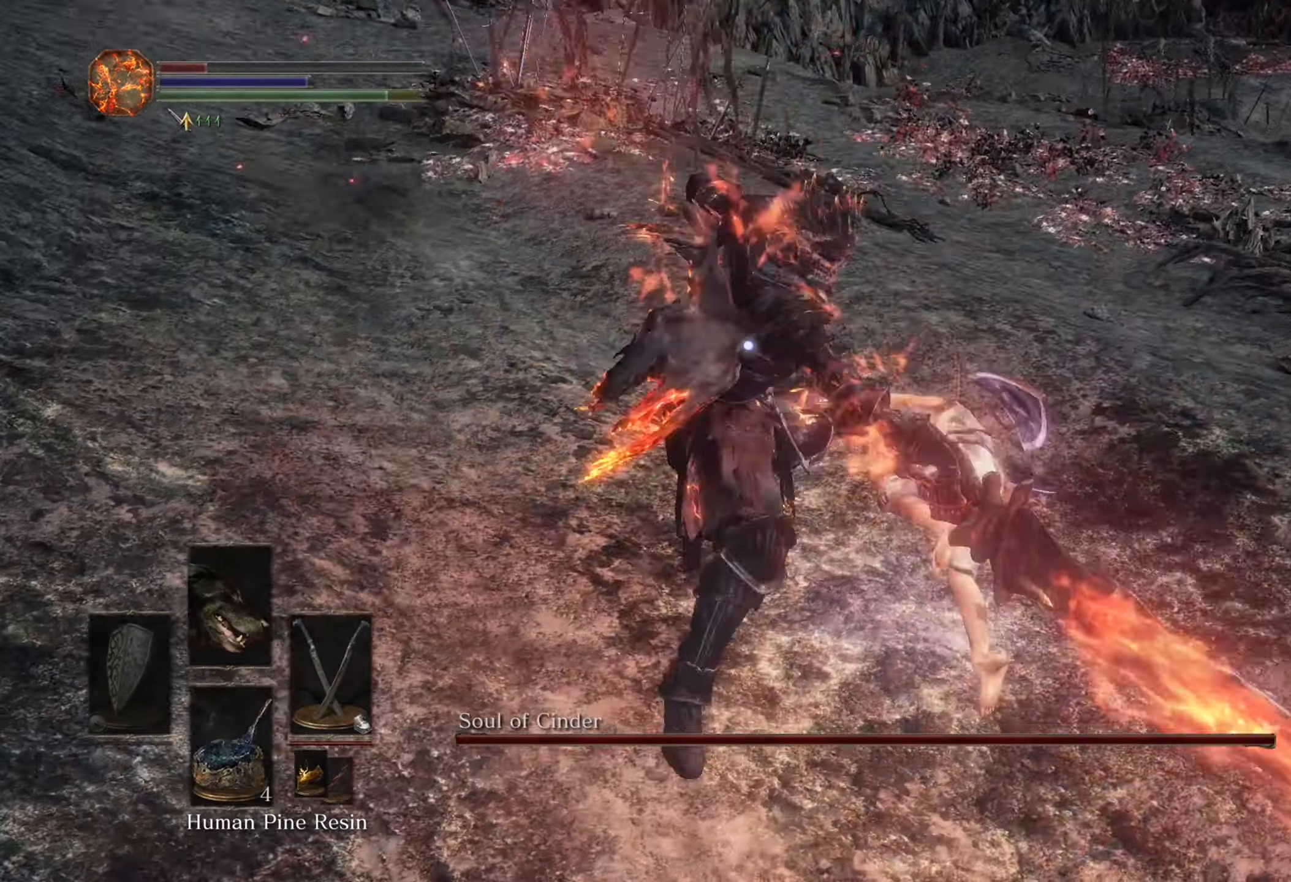
{"dt_ms": 500, "buttons": [], "left_stick": "up-left", "right_stick": "center", "events": [[167, "left_stick", "up-left"]]}
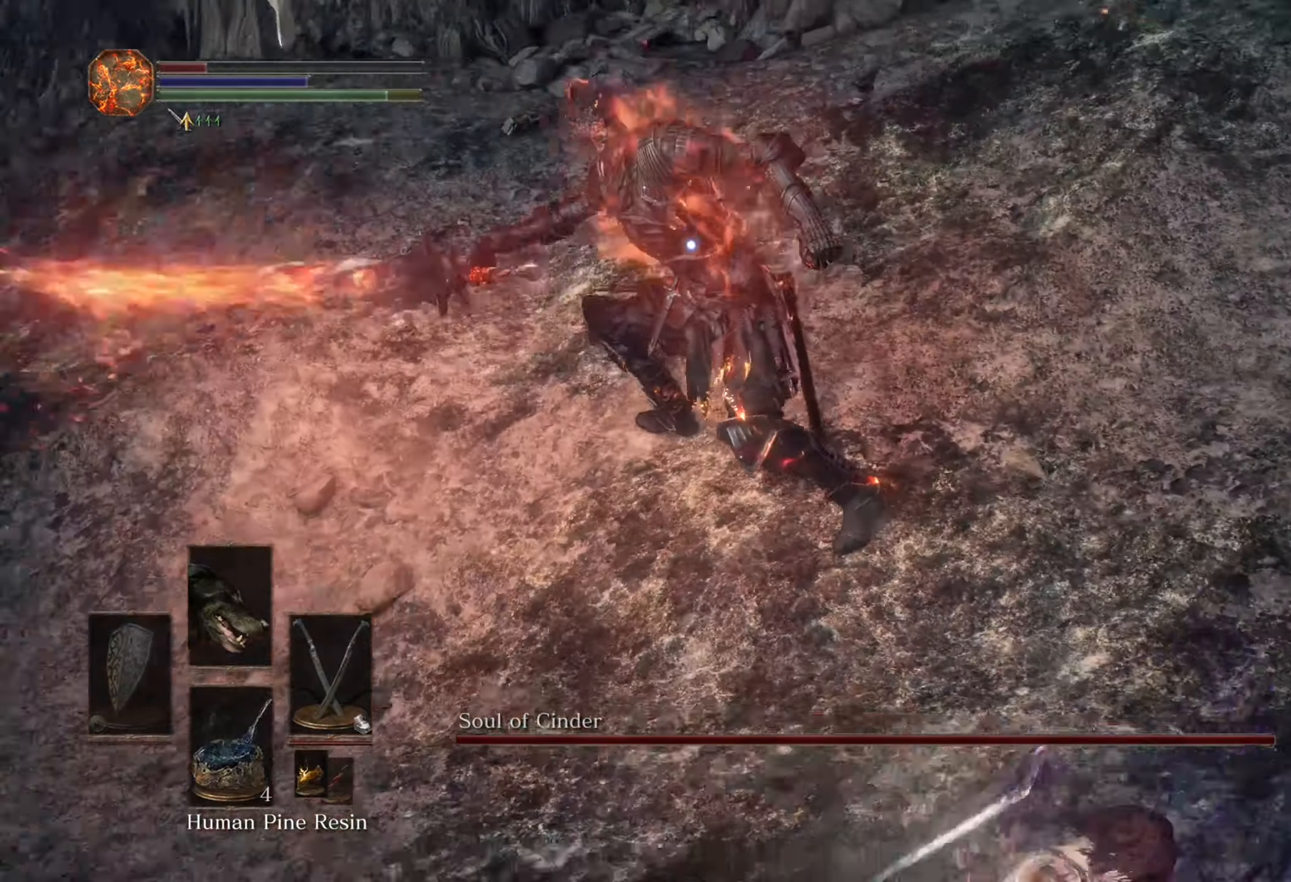
{"dt_ms": 500, "buttons": [], "left_stick": "down", "right_stick": "center", "events": [[133, "left_stick", "down-left"], [233, "left_stick", "down"]]}
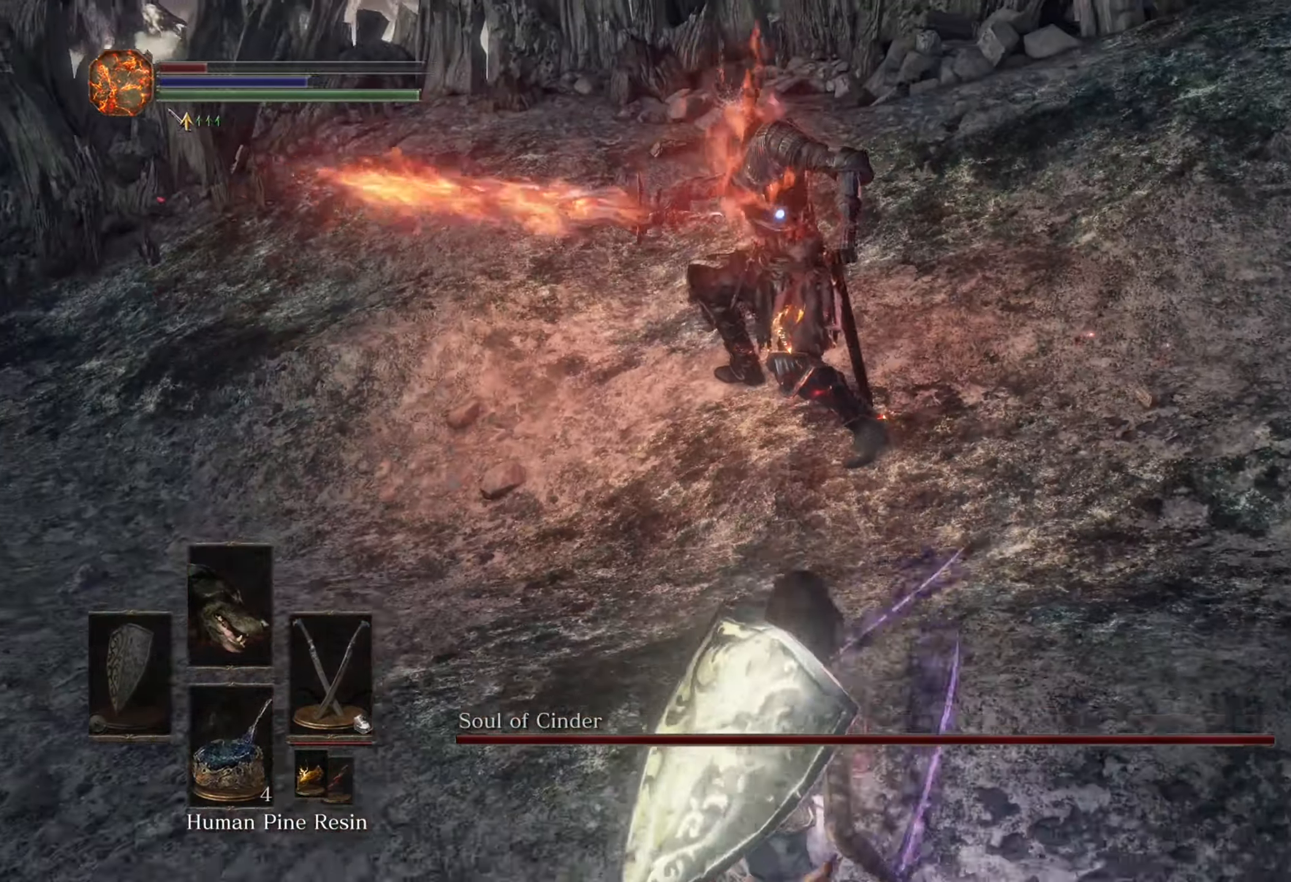
{"dt_ms": 500, "buttons": [], "left_stick": "down", "right_stick": "center", "events": []}
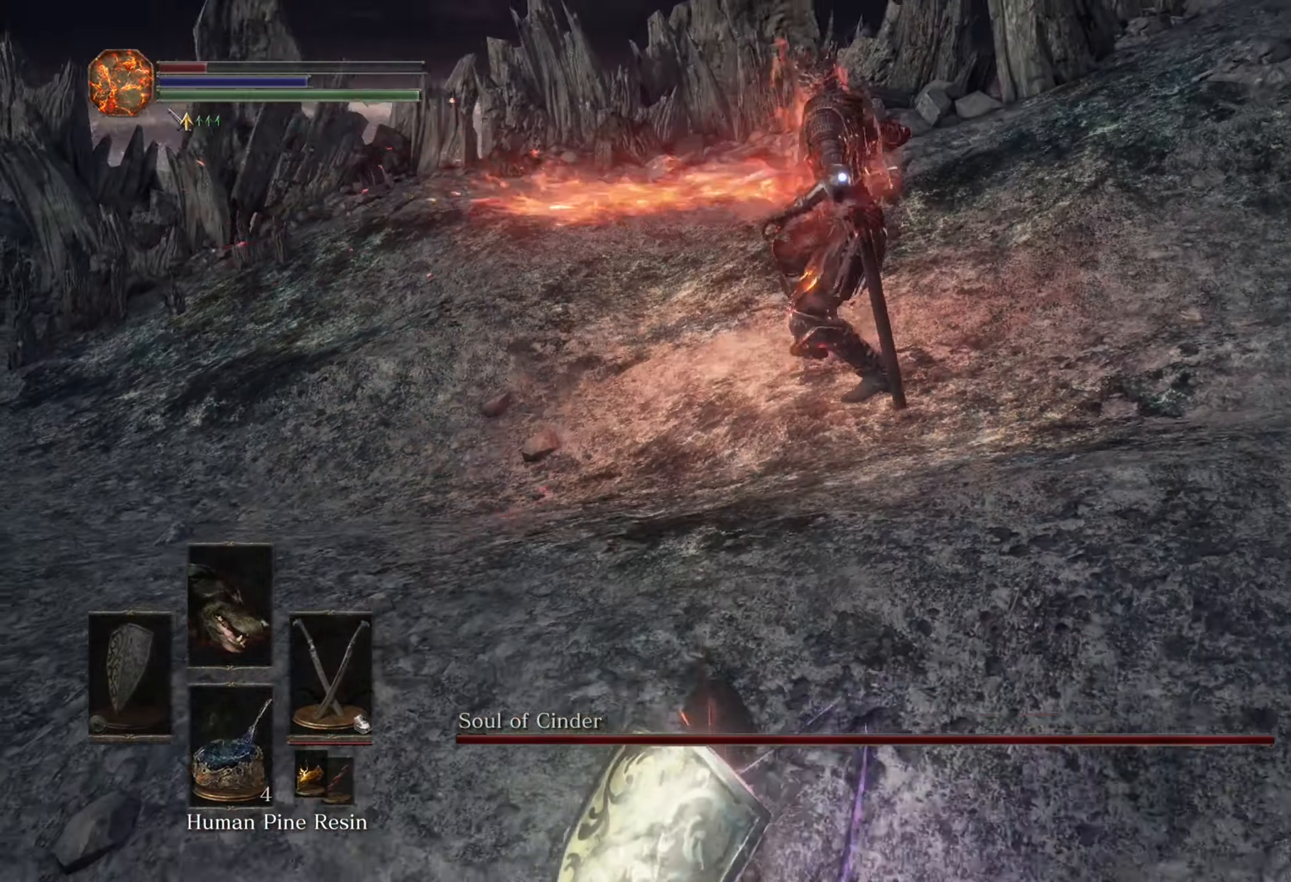
{"dt_ms": 500, "buttons": [], "left_stick": "down", "right_stick": "center", "events": []}
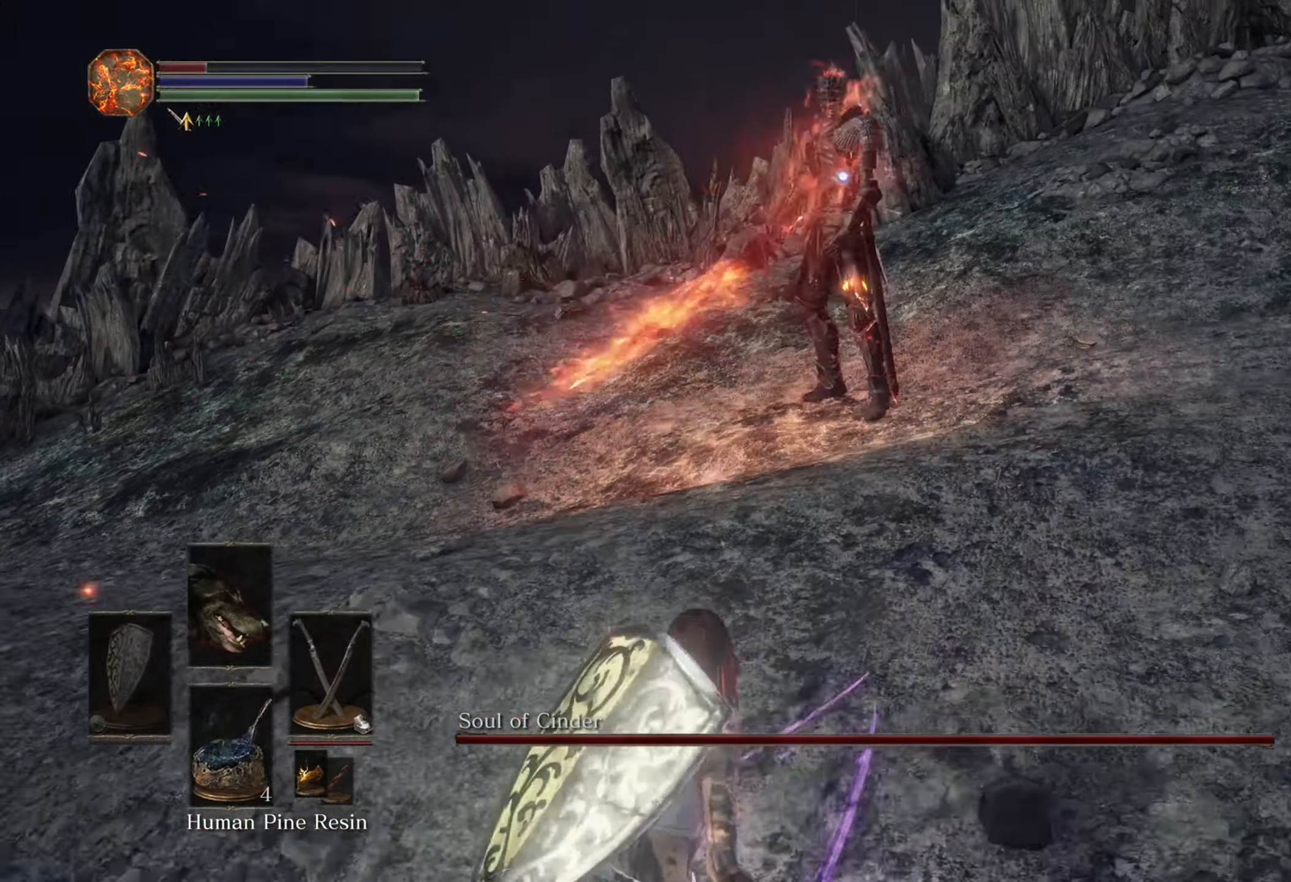
{"dt_ms": 500, "buttons": [], "left_stick": "down", "right_stick": "center", "events": []}
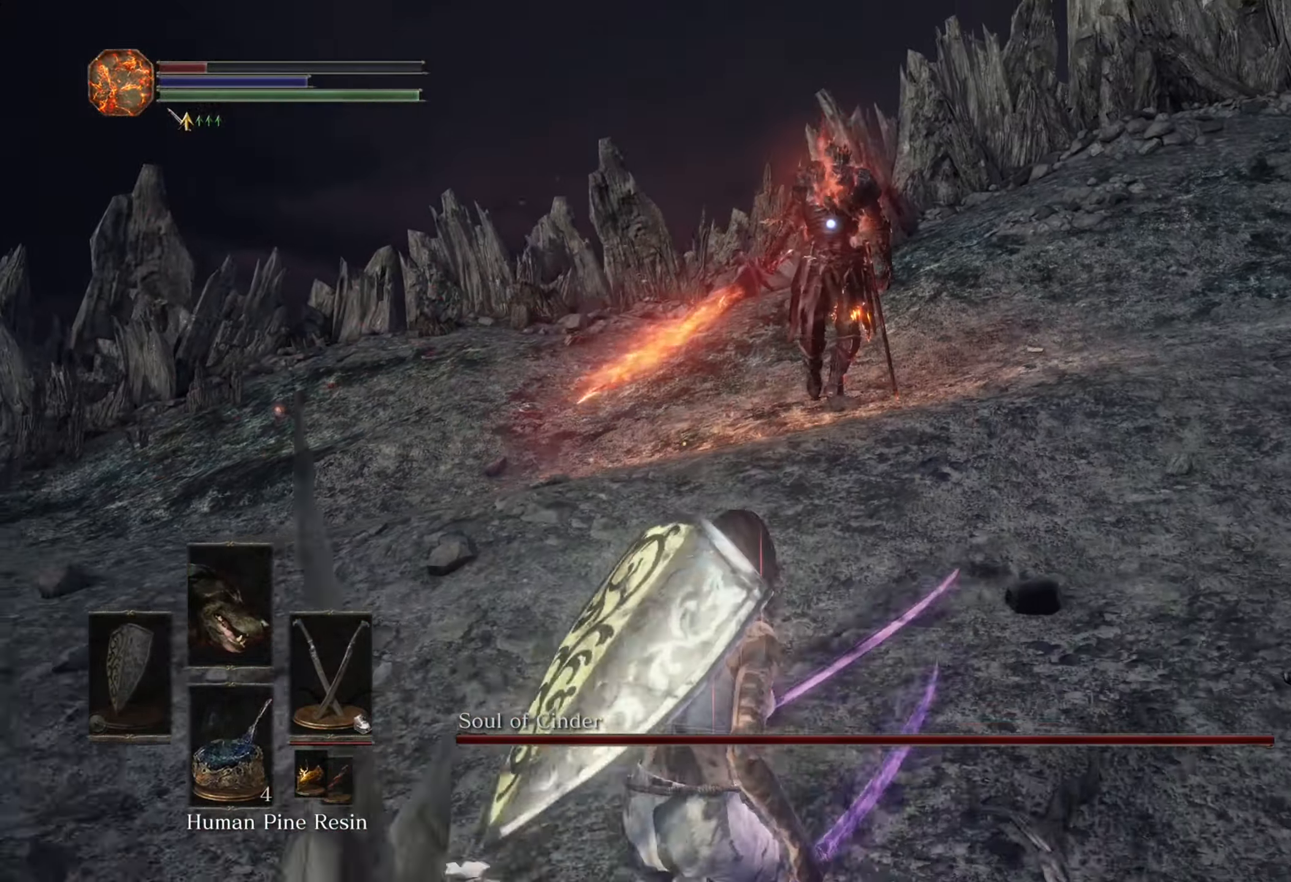
{"dt_ms": 1000, "buttons": [], "left_stick": "down", "right_stick": "center"}
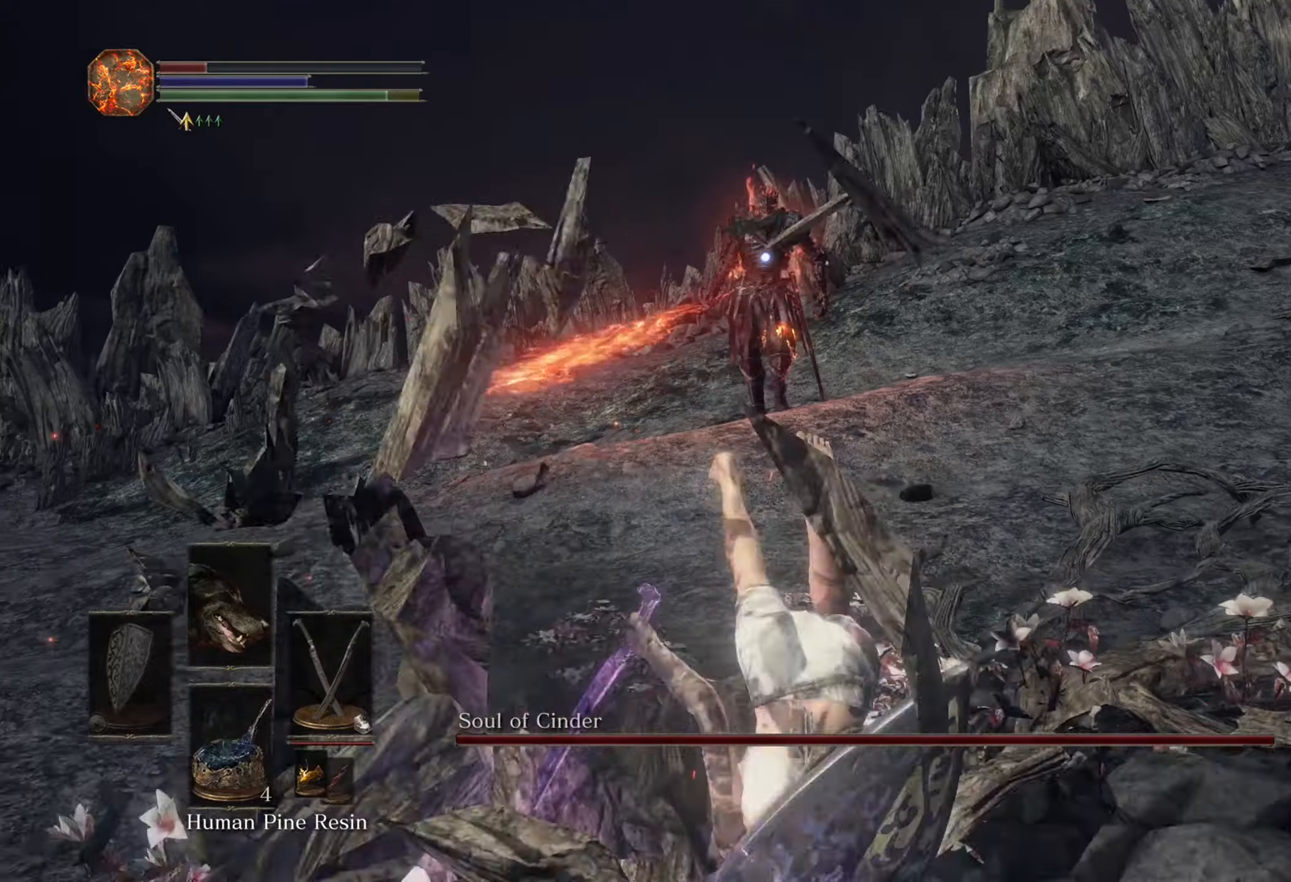
{"dt_ms": 500, "buttons": [], "left_stick": "down", "right_stick": "center", "events": []}